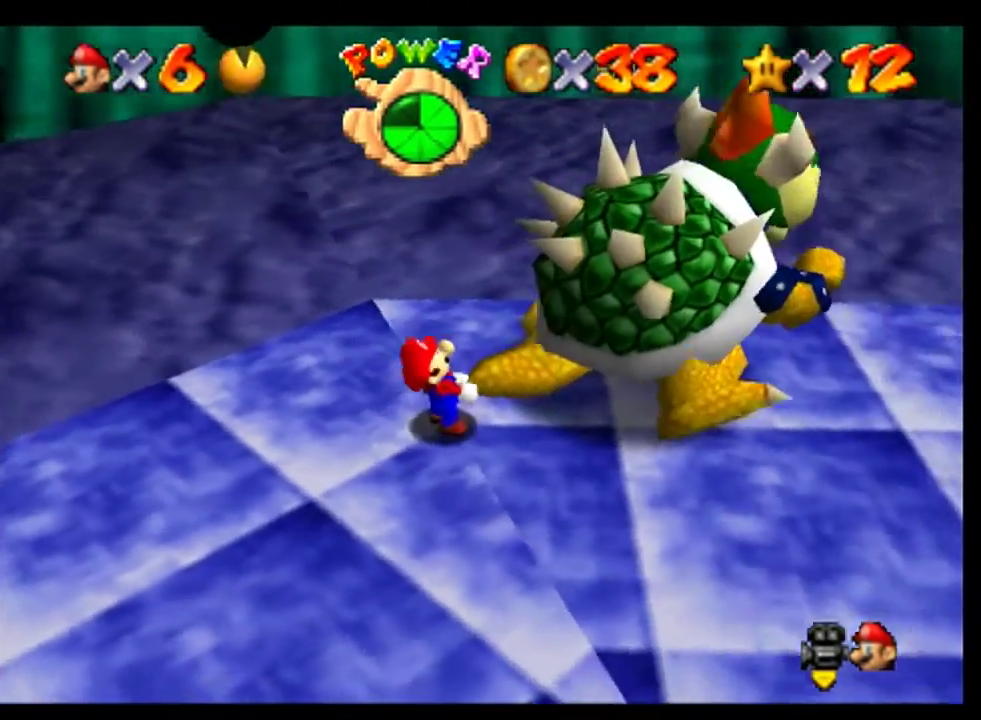
Gameplay with a controller (Nintendo layout); each line is a JSON object with the inputs held at the frame after it. "events" lists button and stick changes between this image and that frame as [ms after this image, input, new state], when the widget could be followed in between. This overlay highlights the sticks when they move; stick clicks (L3) are not distinguishable. Not read: L1 L3 R1 R3.
{"buttons": [], "left_stick": "center", "events": [[267, "C_RIGHT", "down"], [333, "C_RIGHT", "up"]]}
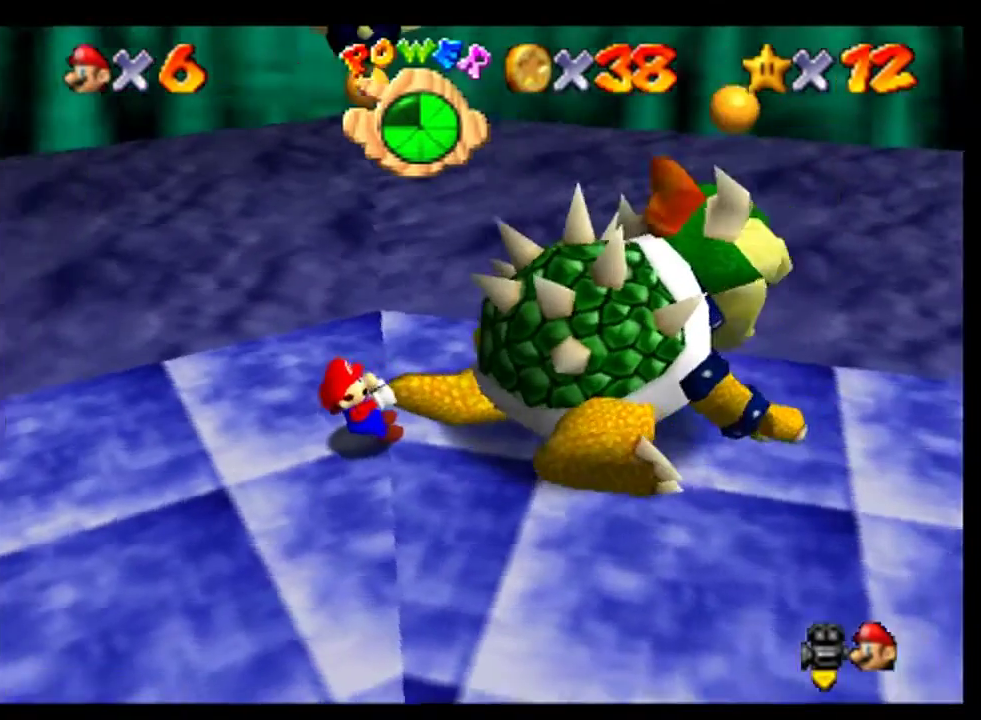
{"buttons": [], "left_stick": "center", "events": []}
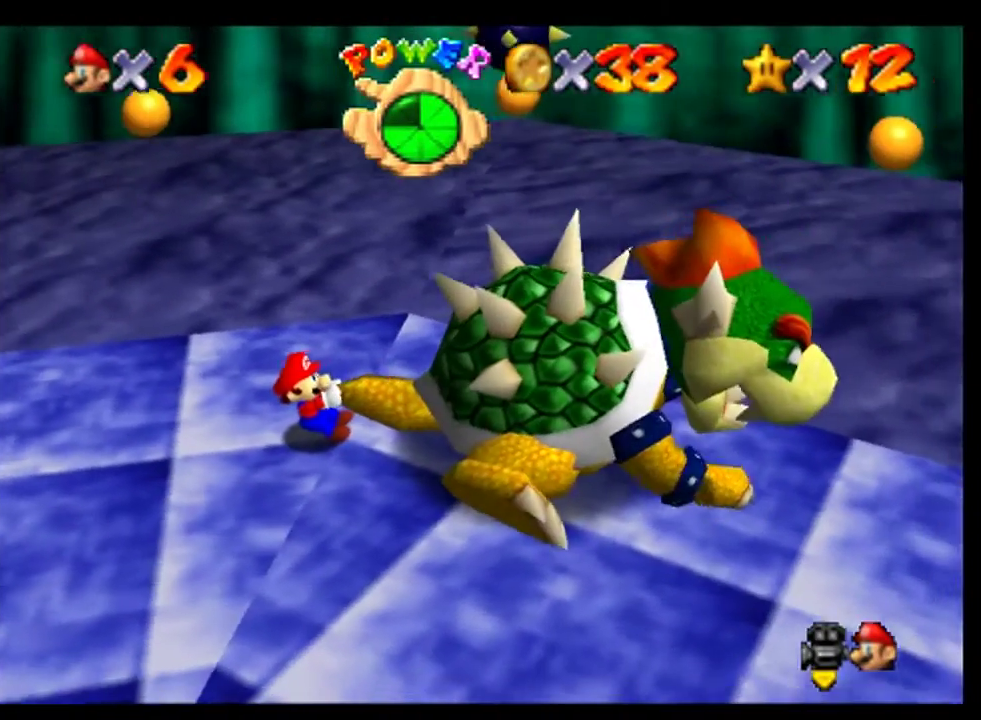
{"buttons": [], "left_stick": "left", "events": [[200, "left_stick", "right"], [267, "left_stick", "down-right"], [400, "left_stick", "left"]]}
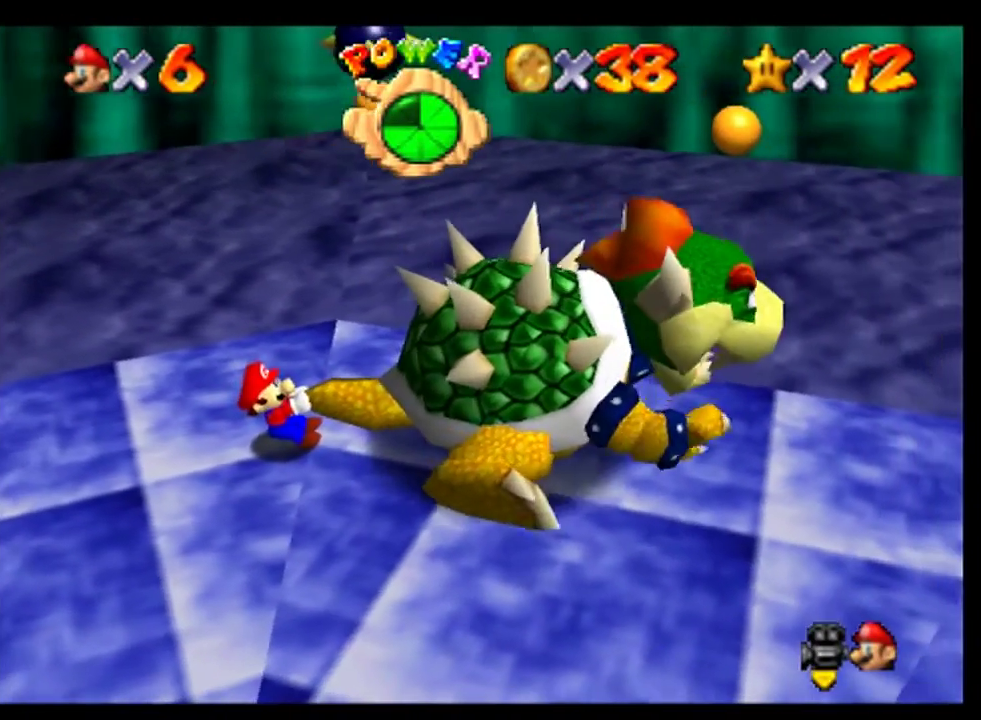
{"buttons": [], "left_stick": "right", "events": [[67, "left_stick", "right"], [267, "left_stick", "down-left"], [333, "left_stick", "up-left"], [433, "left_stick", "right"]]}